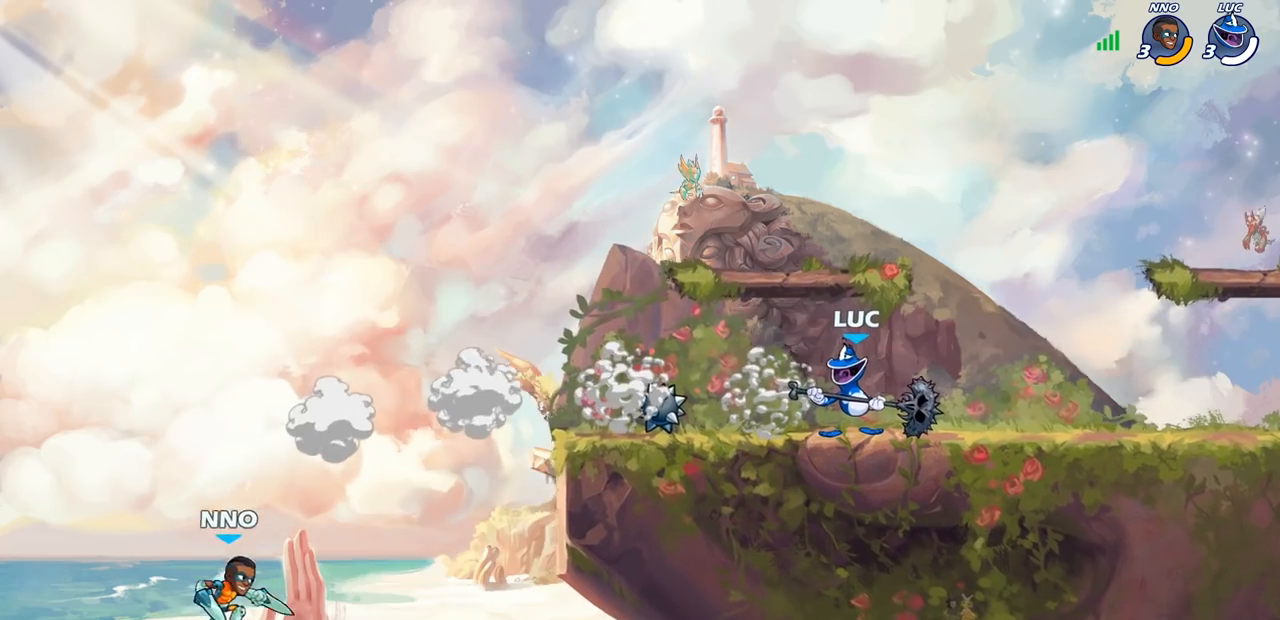
Gameplay with a controller (PlayStation layout); each line is a JSON object with the inputs held at the frame after it. "events" lists button and stick changes between this image and that frame as [ms after this image, input, new state], when the widget could be followed in between.
{"buttons": [], "left_stick": "center", "right_stick": "center", "events": []}
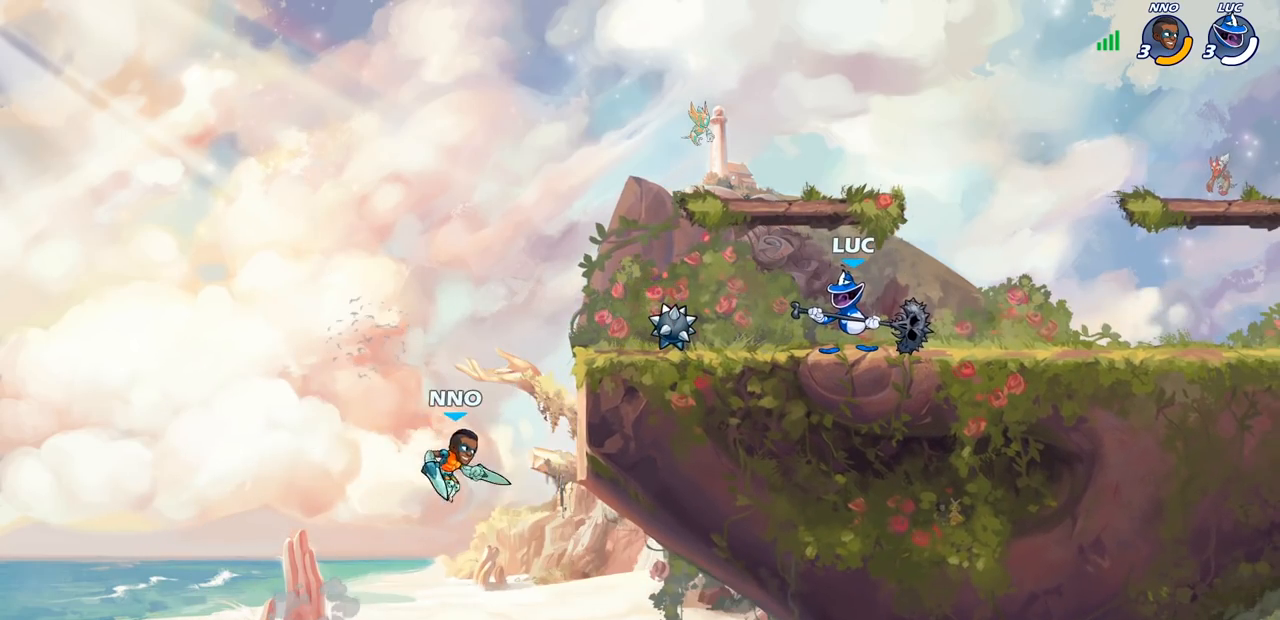
{"buttons": [], "left_stick": "center", "right_stick": "center", "events": []}
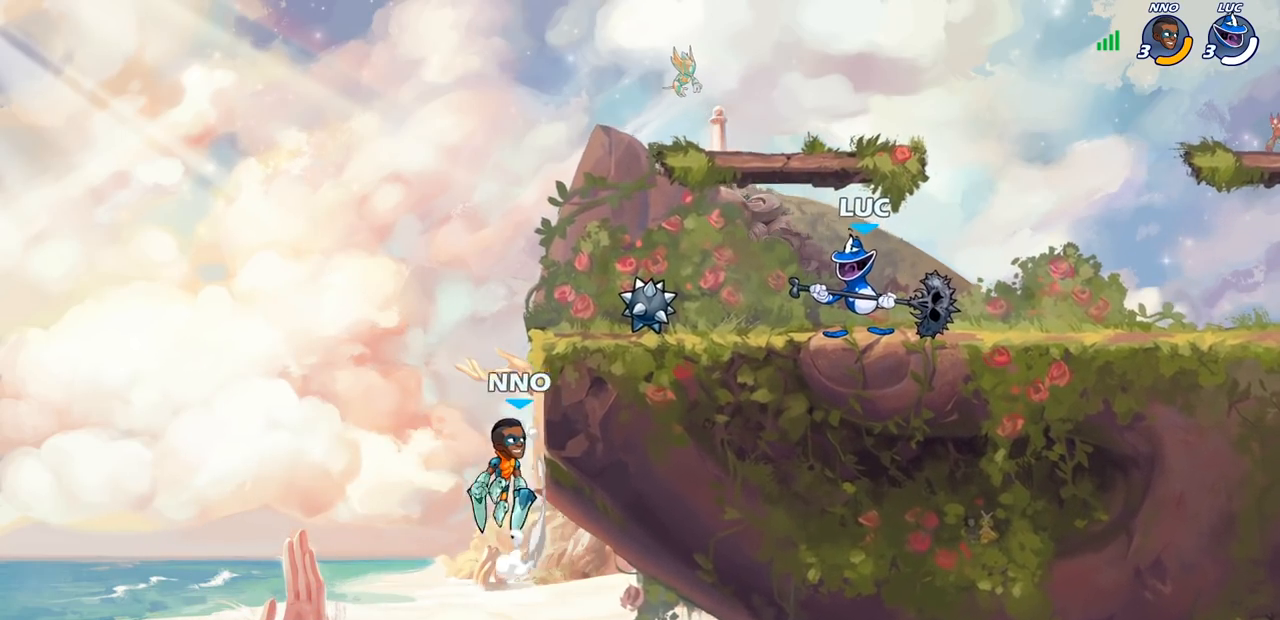
{"buttons": [], "left_stick": "center", "right_stick": "center", "events": [[67, "left_stick", "left"], [233, "R2", "down"], [267, "CIRCLE", "down"], [333, "CIRCLE", "up"], [333, "R2", "up"], [367, "left_stick", "center"]]}
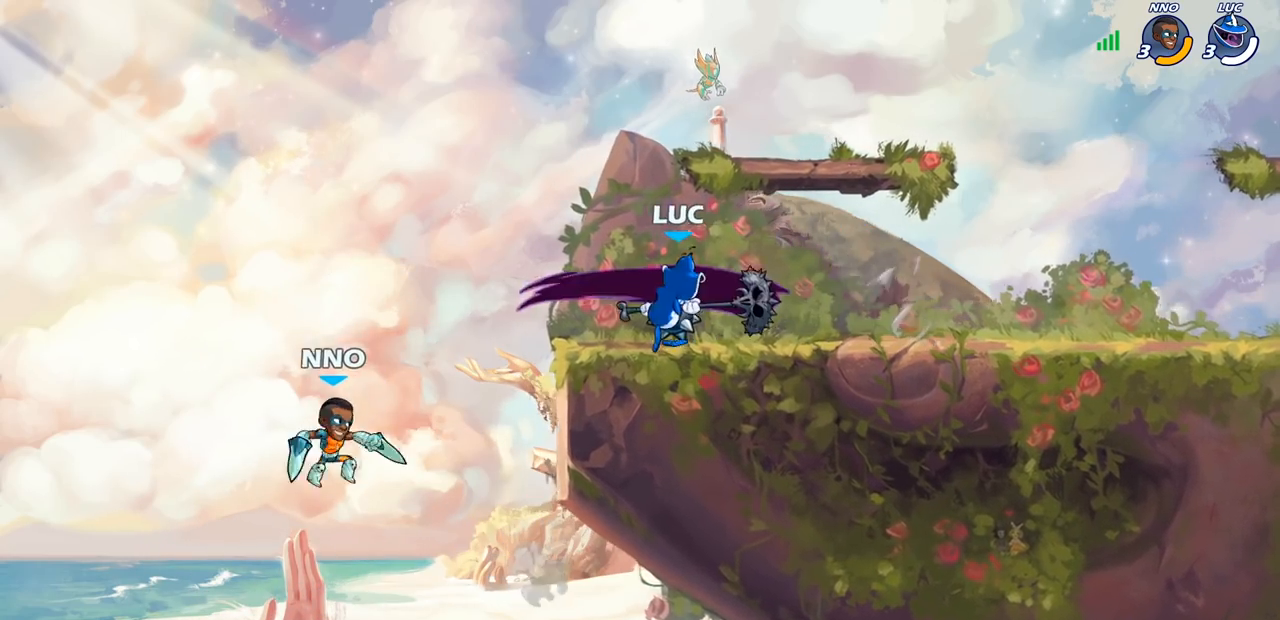
{"buttons": [], "left_stick": "center", "right_stick": "center", "events": []}
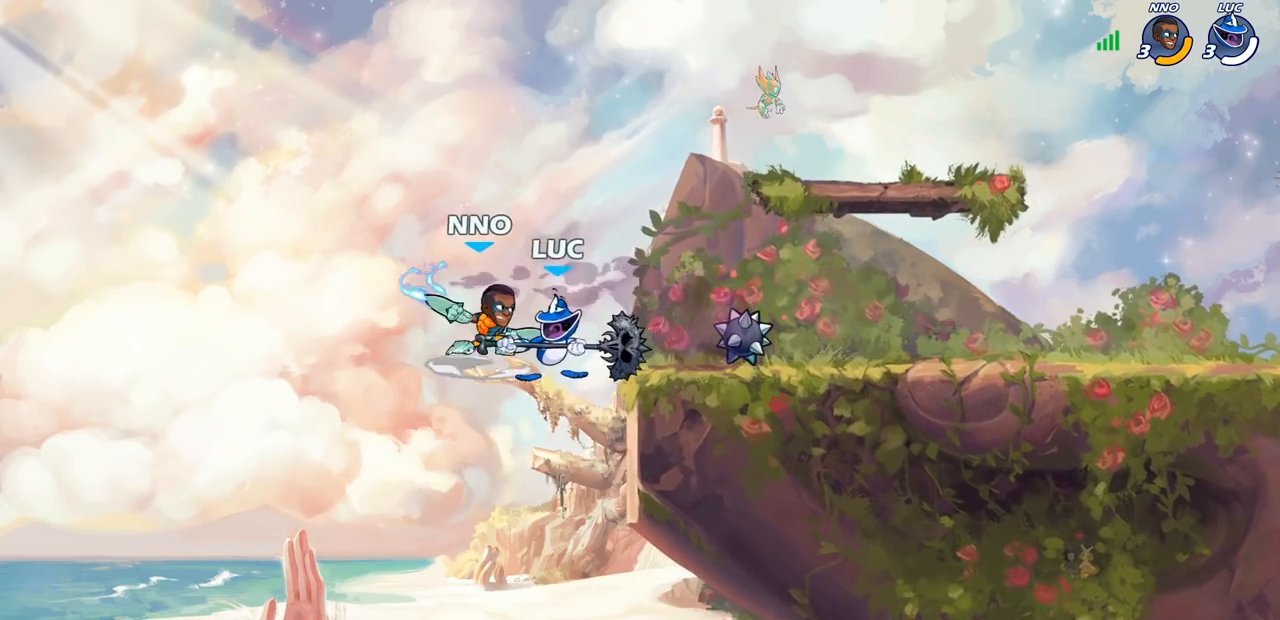
{"buttons": ["CROSS", "SQUARE"], "left_stick": "up", "right_stick": "center", "events": [[33, "left_stick", "right"], [267, "left_stick", "center"], [400, "left_stick", "right"], [417, "CROSS", "down"], [500, "SQUARE", "down"], [500, "left_stick", "up"]]}
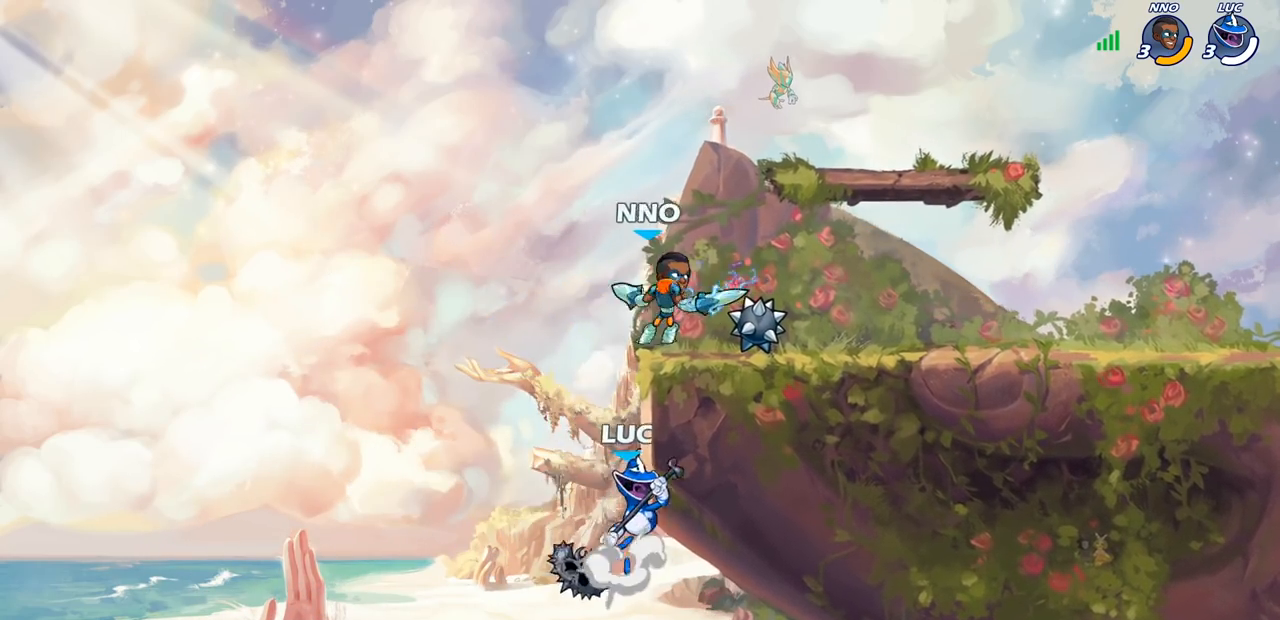
{"buttons": [], "left_stick": "right", "right_stick": "center", "events": [[33, "CROSS", "up"], [33, "SQUARE", "up"], [67, "left_stick", "center"], [400, "left_stick", "right"]]}
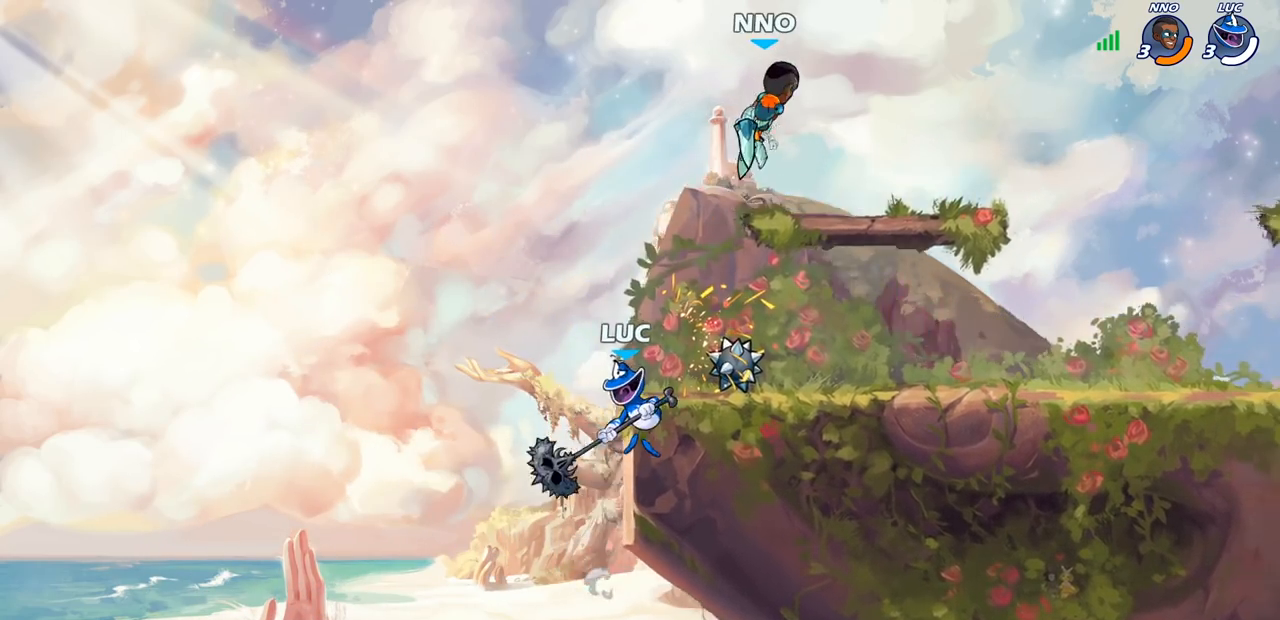
{"buttons": [], "left_stick": "down-right", "right_stick": "center", "events": [[33, "CROSS", "down"], [200, "CROSS", "up"], [450, "left_stick", "down-right"]]}
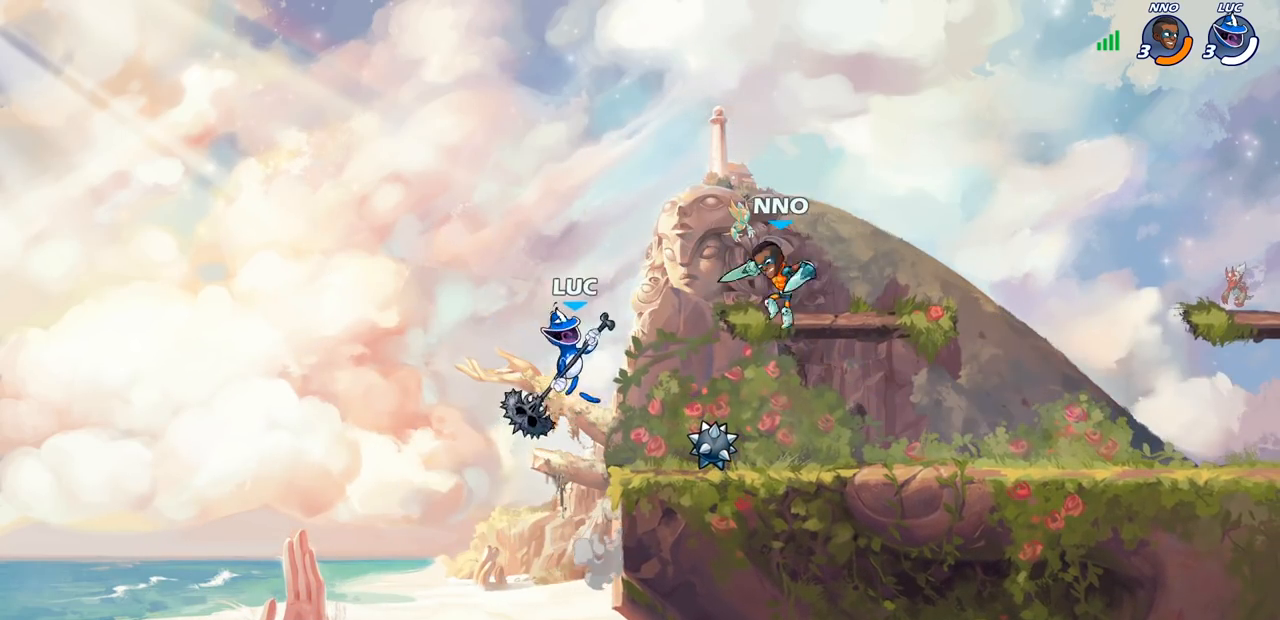
{"buttons": [], "left_stick": "center", "right_stick": "center", "events": [[100, "left_stick", "right"], [217, "left_stick", "center"]]}
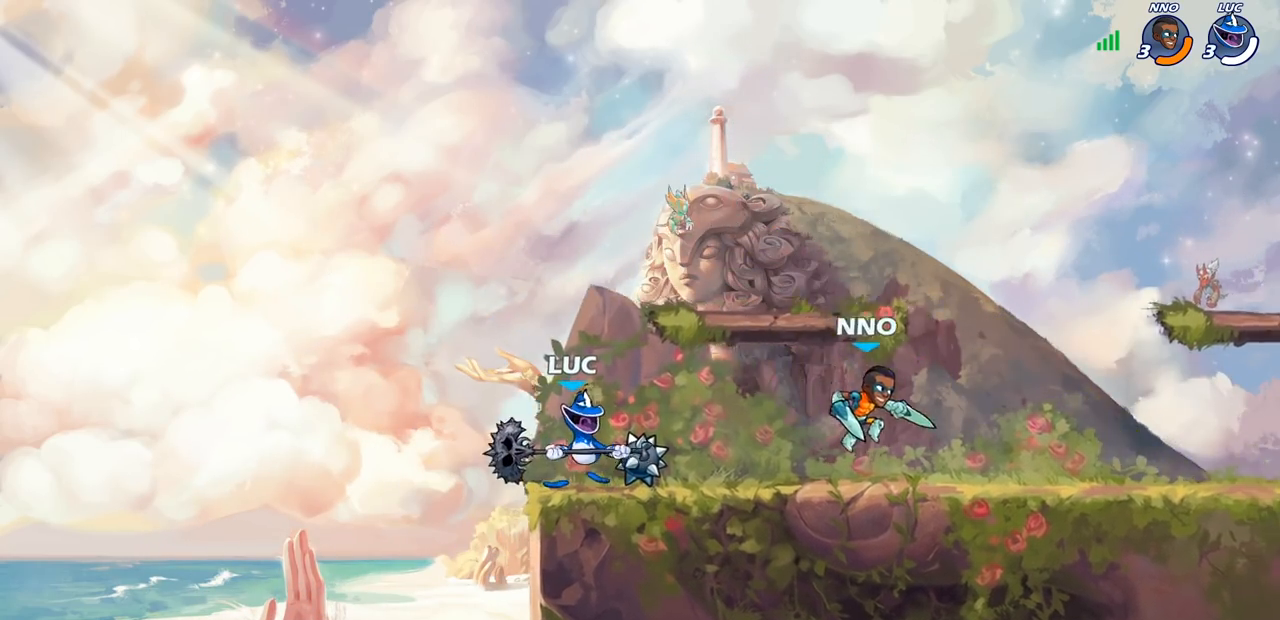
{"buttons": [], "left_stick": "center", "right_stick": "center", "events": []}
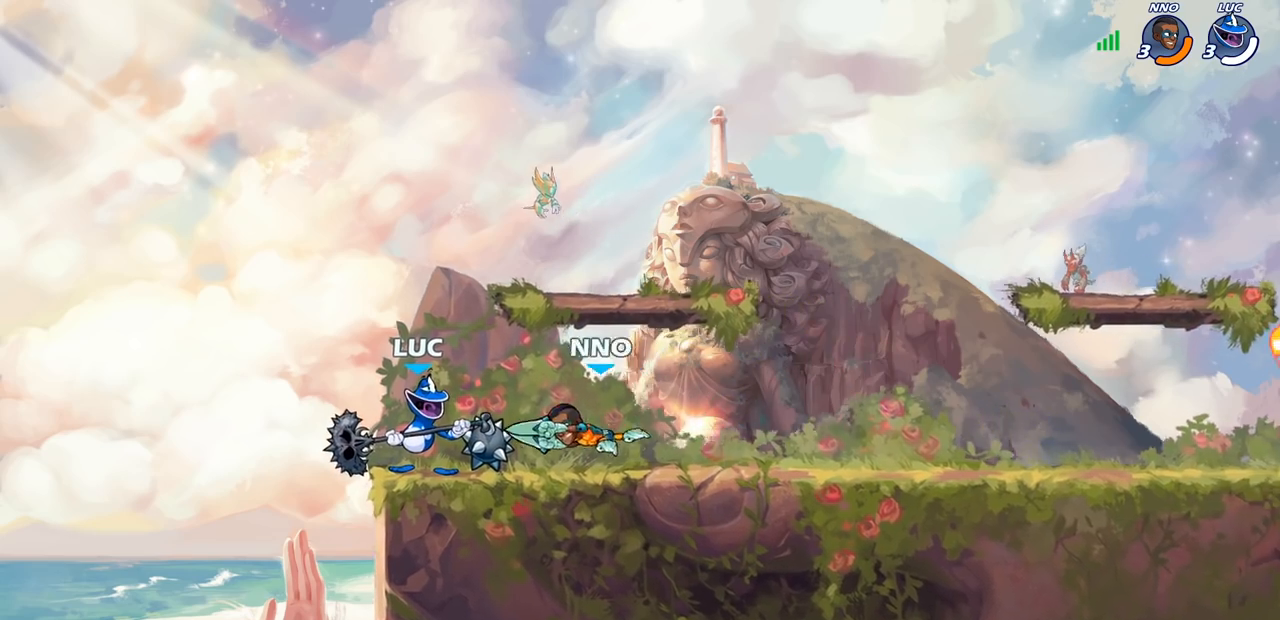
{"buttons": [], "left_stick": "center", "right_stick": "center", "events": [[183, "left_stick", "down"], [217, "SQUARE", "down"], [300, "SQUARE", "up"], [383, "left_stick", "center"]]}
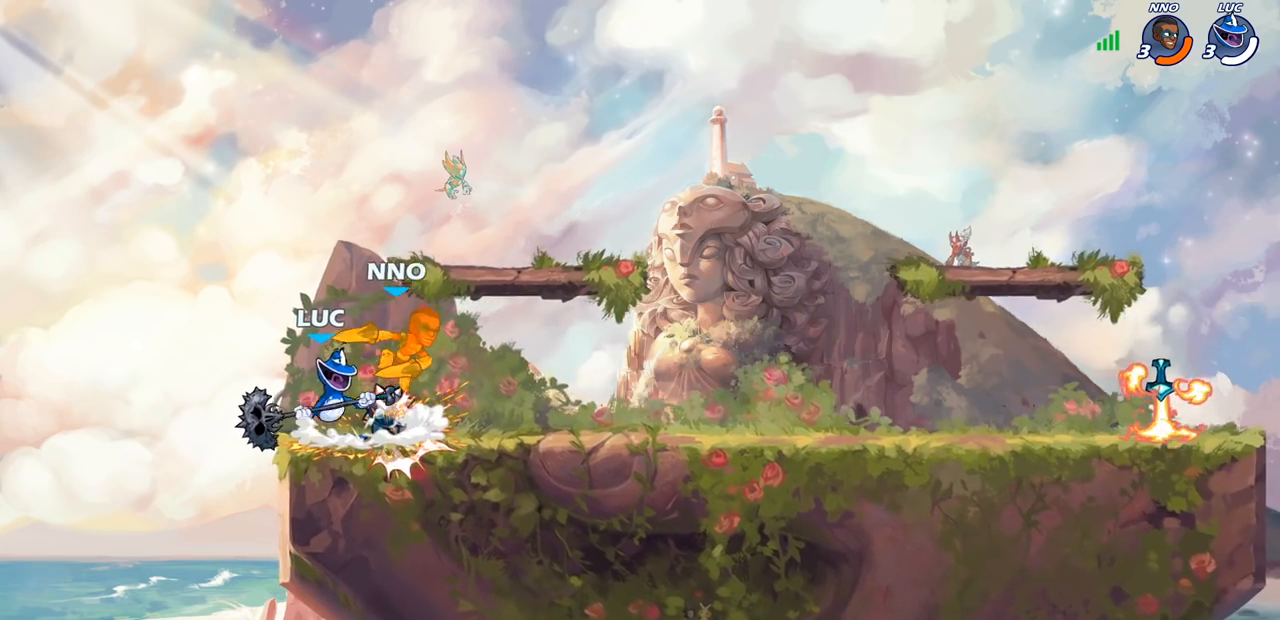
{"buttons": [], "left_stick": "center", "right_stick": "center", "events": [[67, "CIRCLE", "down"], [117, "CIRCLE", "up"]]}
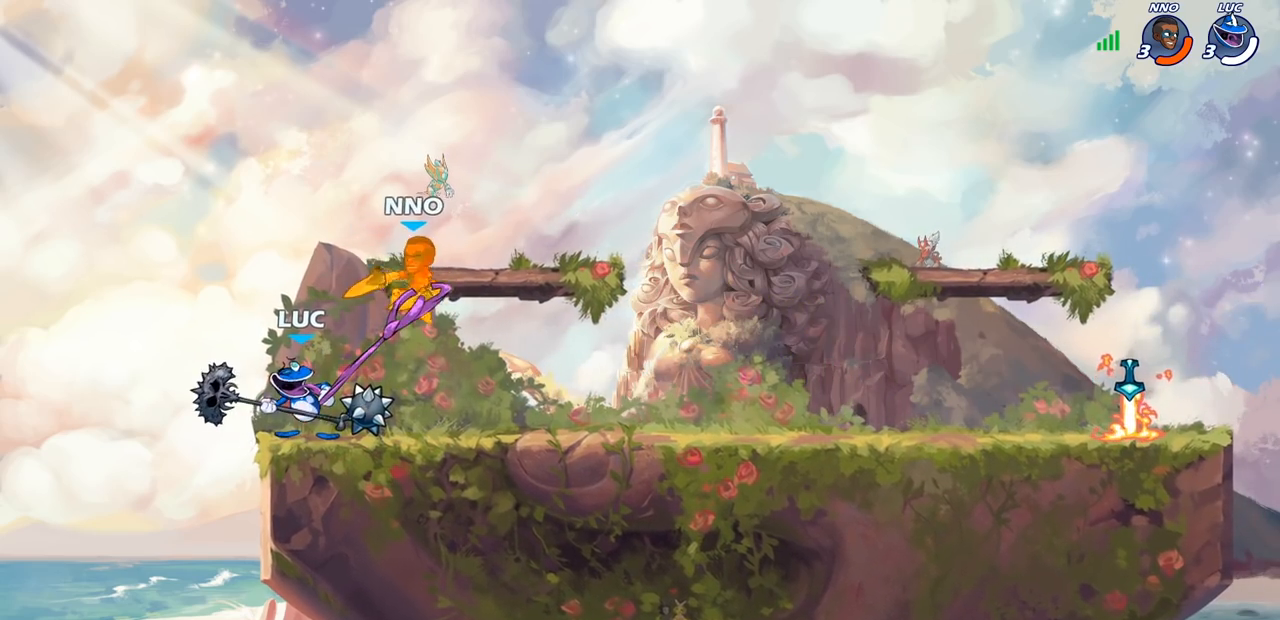
{"buttons": [], "left_stick": "center", "right_stick": "center", "events": []}
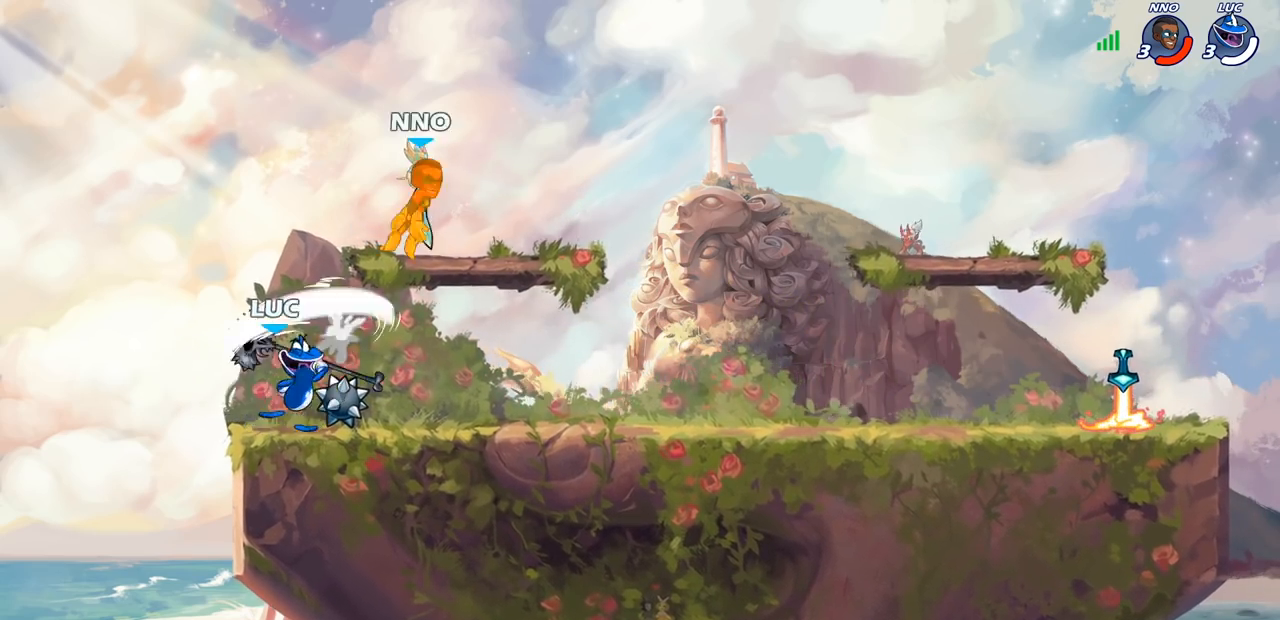
{"buttons": ["R2"], "left_stick": "up-right", "right_stick": "center", "events": [[200, "left_stick", "up-right"], [367, "R2", "down"]]}
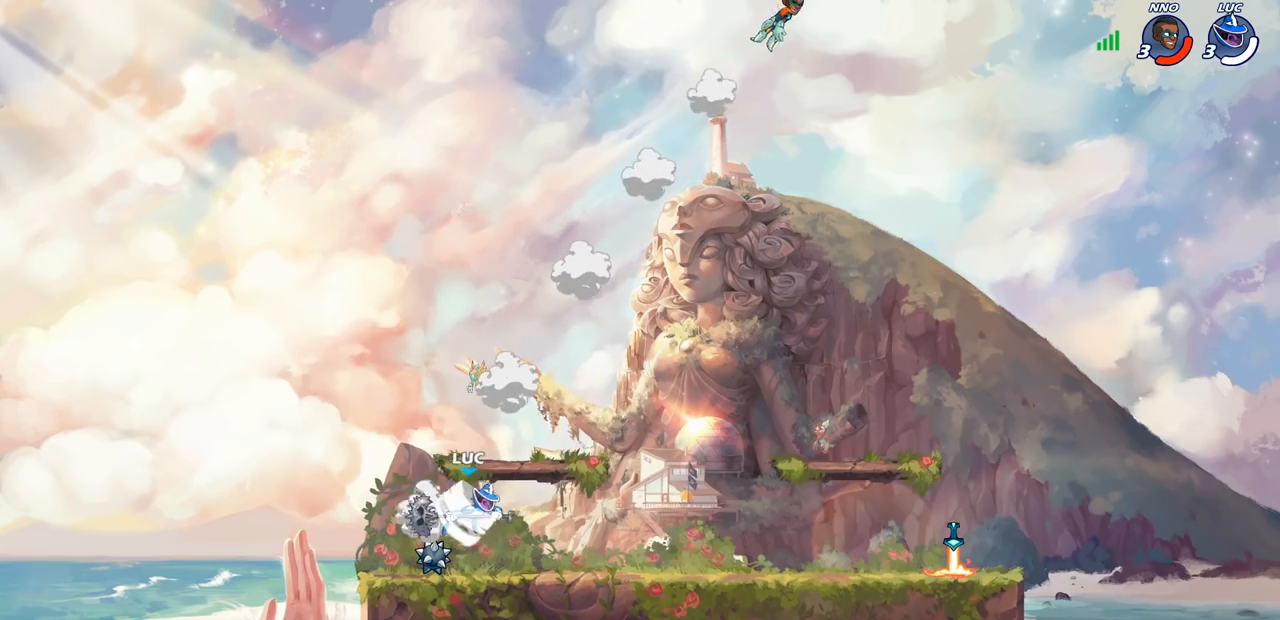
{"buttons": [], "left_stick": "up-right", "right_stick": "center", "events": [[67, "R2", "up"], [200, "CROSS", "down"], [333, "CROSS", "up"]]}
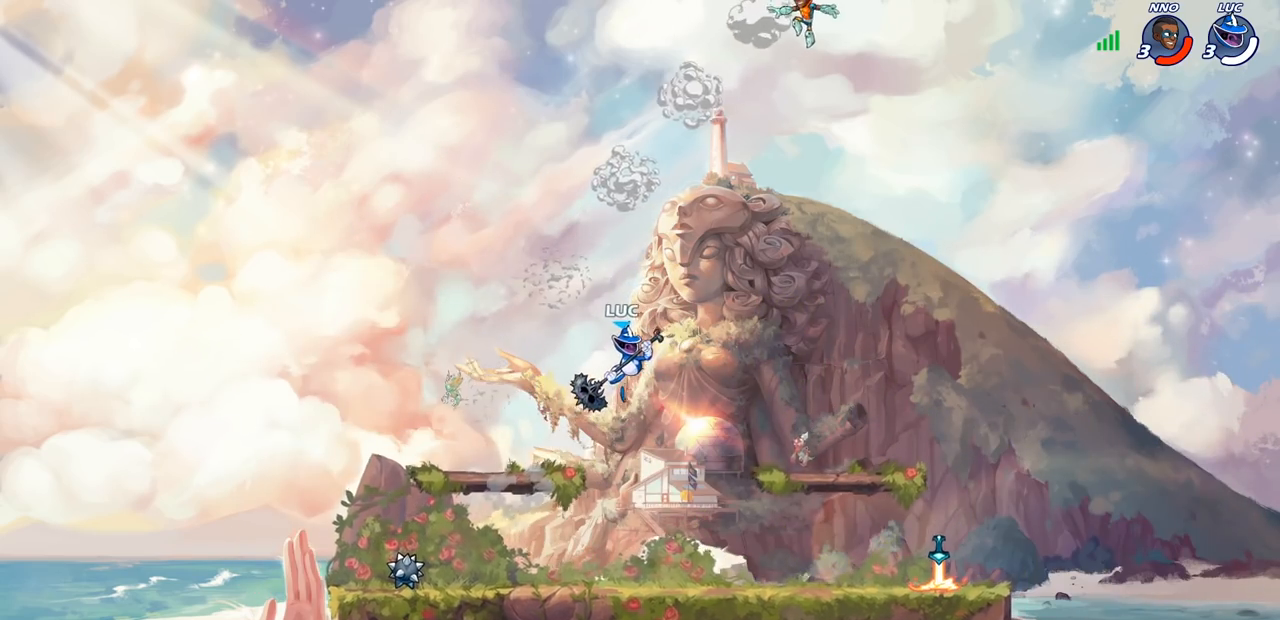
{"buttons": [], "left_stick": "left", "right_stick": "center", "events": [[283, "left_stick", "up-left"], [333, "left_stick", "left"]]}
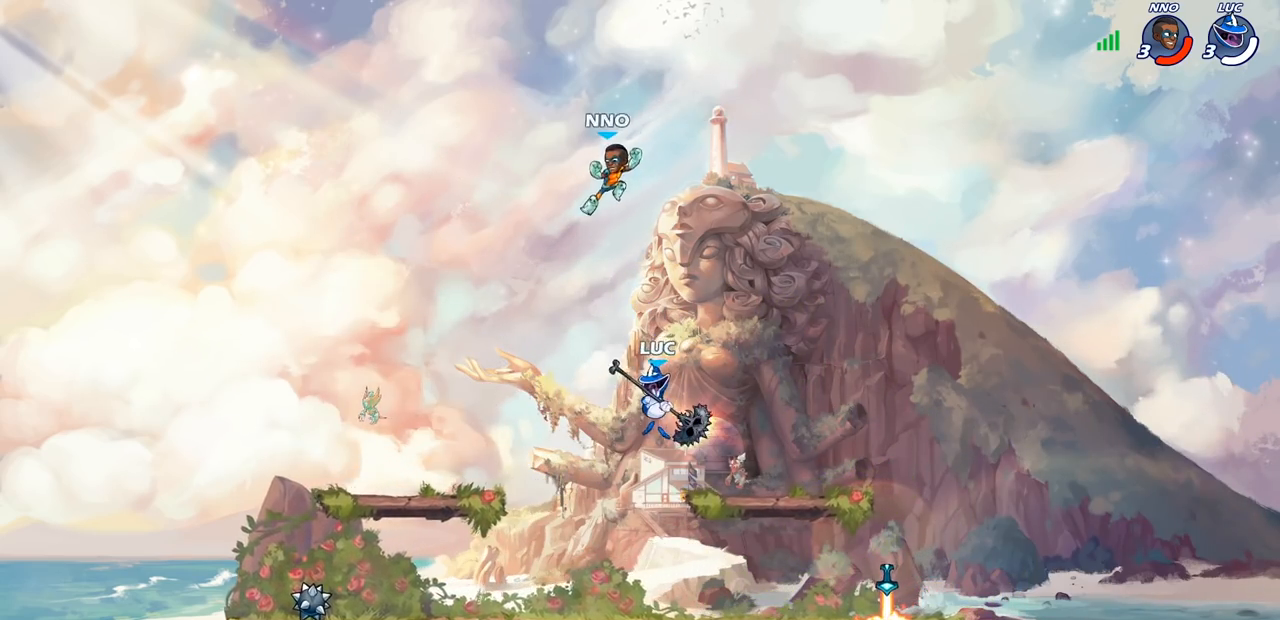
{"buttons": [], "left_stick": "up-right", "right_stick": "center", "events": [[217, "left_stick", "up"], [267, "CROSS", "down"], [300, "SQUARE", "down"], [317, "CROSS", "up"], [333, "right_stick", "down-left"], [367, "left_stick", "up-right"], [383, "SQUARE", "up"], [383, "right_stick", "center"]]}
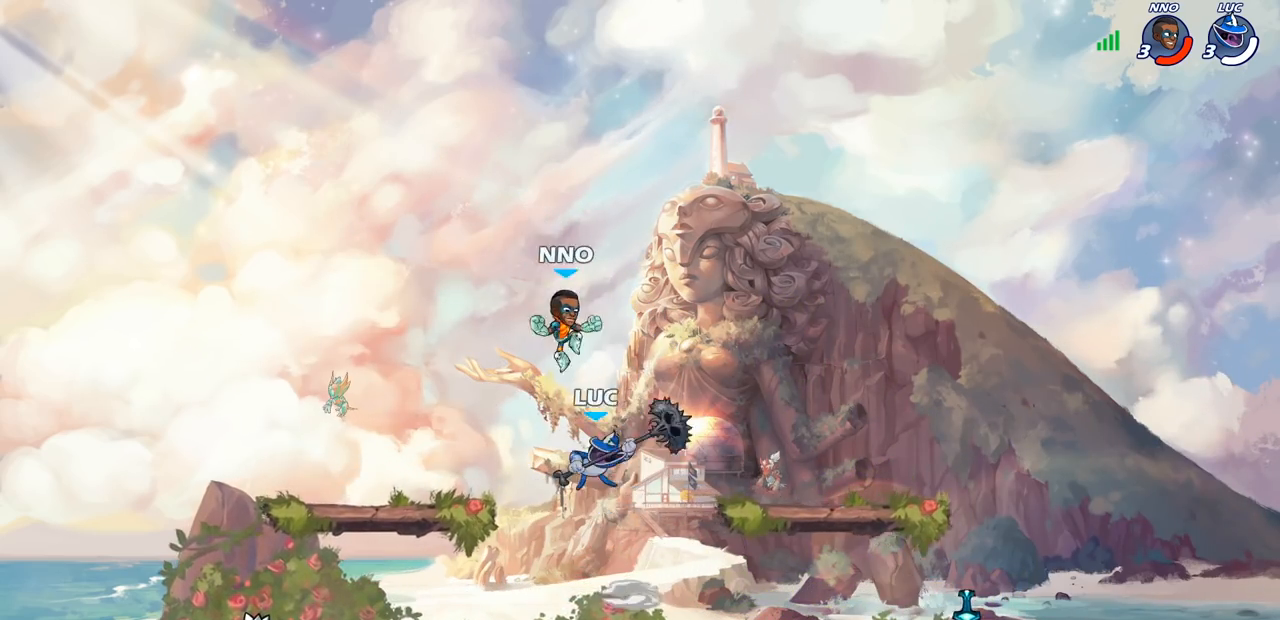
{"buttons": [], "left_stick": "center", "right_stick": "center", "events": [[367, "left_stick", "center"]]}
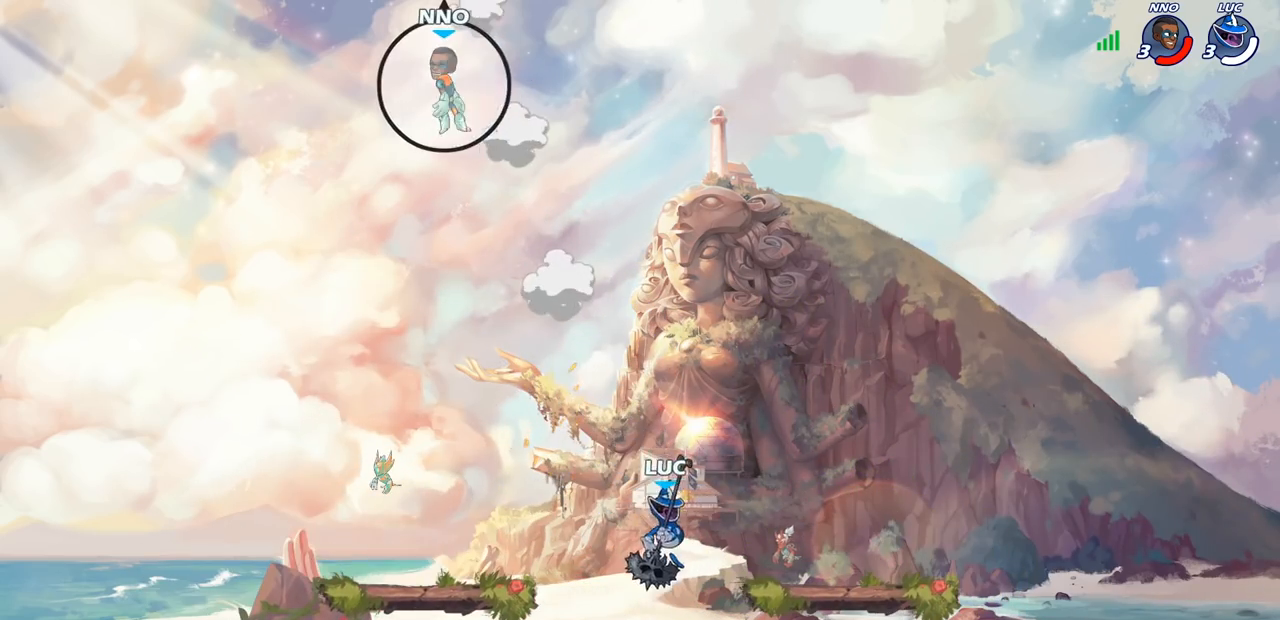
{"buttons": ["CROSS"], "left_stick": "left", "right_stick": "center", "events": [[50, "CROSS", "down"], [67, "left_stick", "left"], [233, "CROSS", "up"], [500, "CROSS", "down"]]}
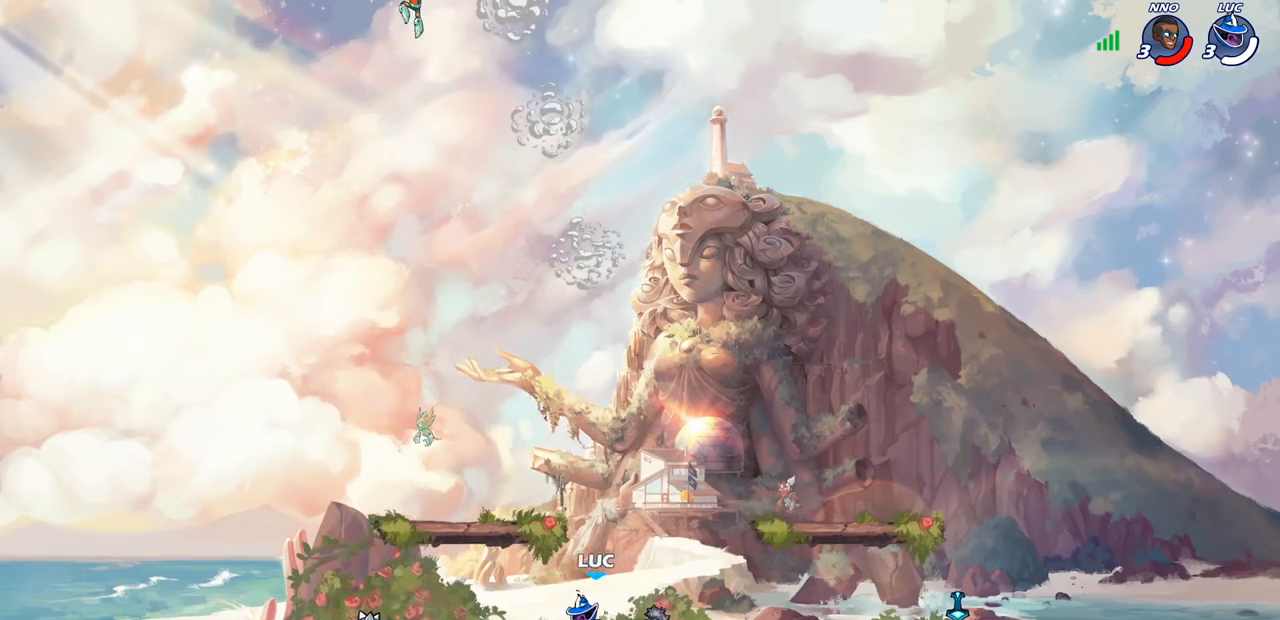
{"buttons": ["R2"], "left_stick": "right", "right_stick": "center", "events": [[150, "CROSS", "up"], [250, "CROSS", "down"], [383, "CROSS", "up"], [467, "R2", "down"], [483, "left_stick", "right"]]}
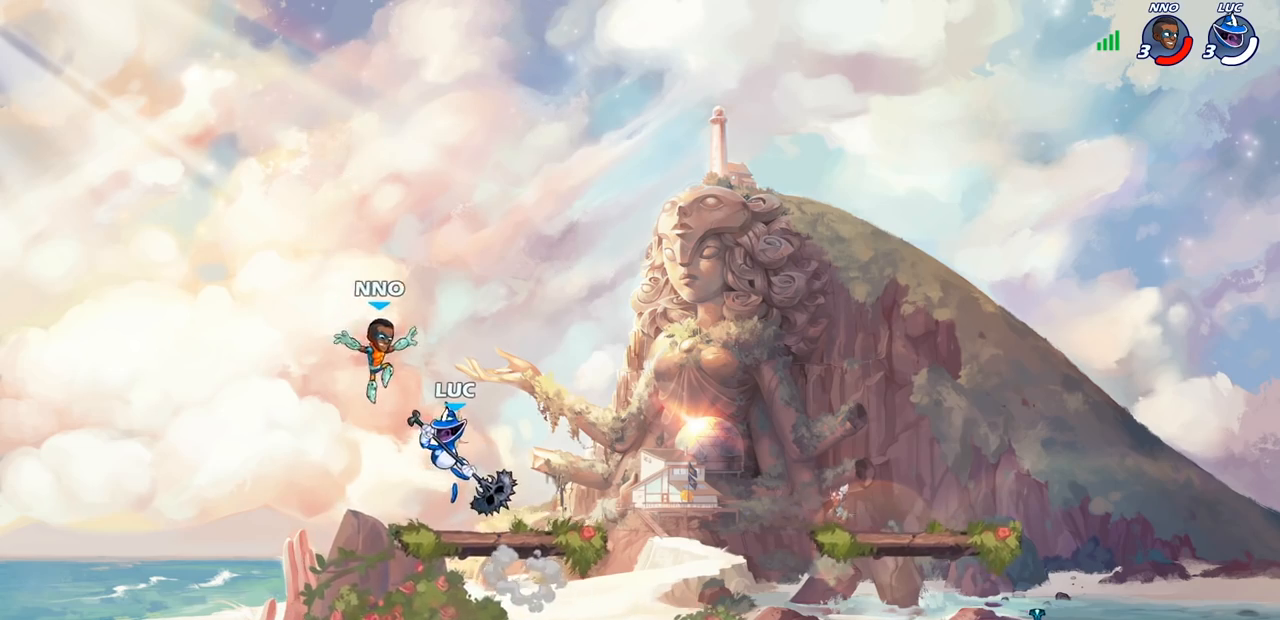
{"buttons": [], "left_stick": "center", "right_stick": "center", "events": [[50, "CIRCLE", "down"], [83, "R2", "up"], [150, "CIRCLE", "up"], [167, "left_stick", "center"]]}
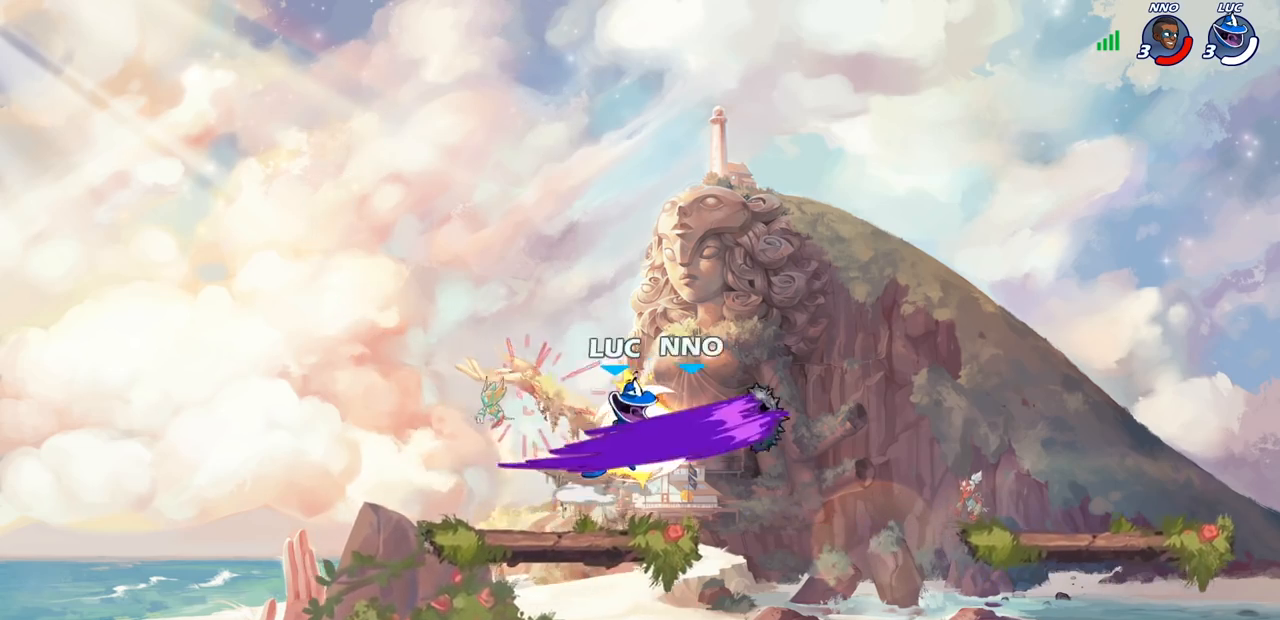
{"buttons": [], "left_stick": "center", "right_stick": "center", "events": []}
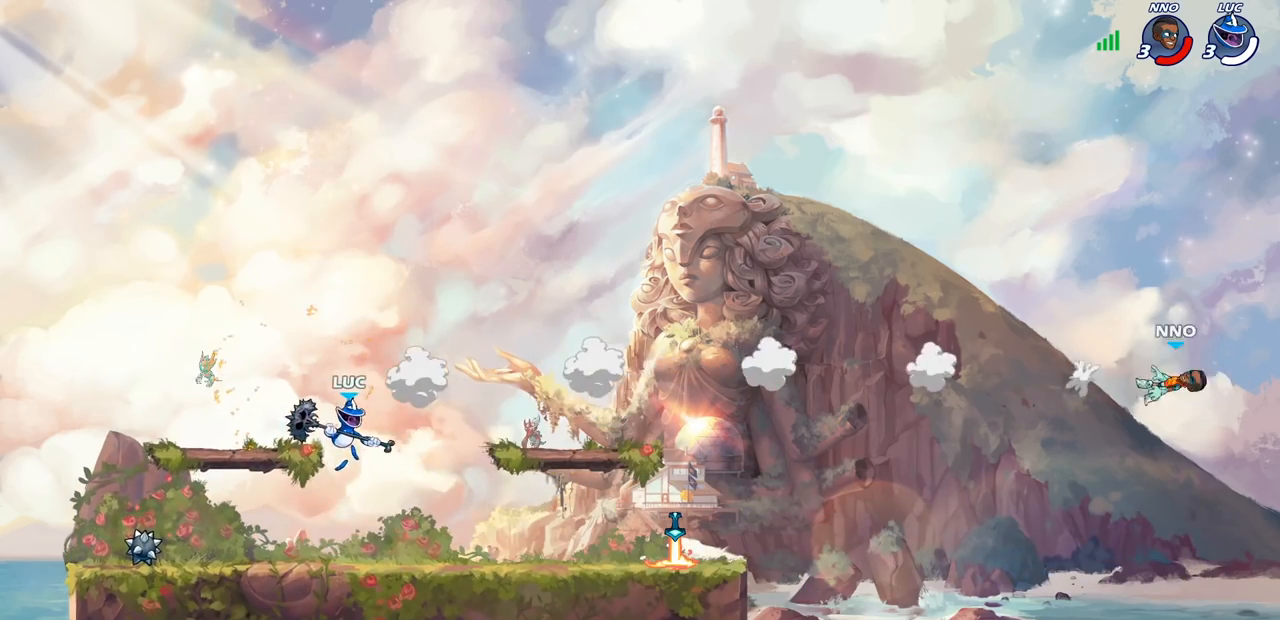
{"buttons": ["CROSS", "R2"], "left_stick": "up-right", "right_stick": "center", "events": [[267, "left_stick", "right"], [383, "R2", "down"], [433, "CROSS", "down"], [483, "left_stick", "up-right"]]}
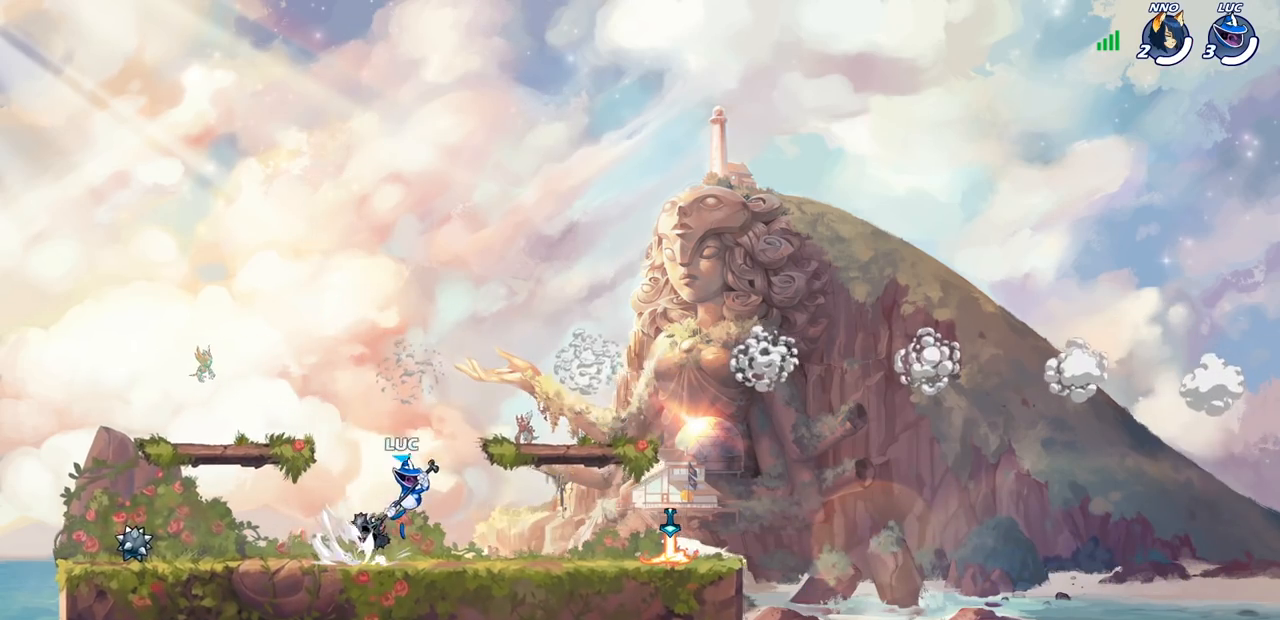
{"buttons": [], "left_stick": "center", "right_stick": "center", "events": [[67, "CROSS", "up"], [67, "R2", "up"], [200, "CROSS", "down"], [300, "left_stick", "up-left"], [367, "CROSS", "up"], [483, "left_stick", "center"]]}
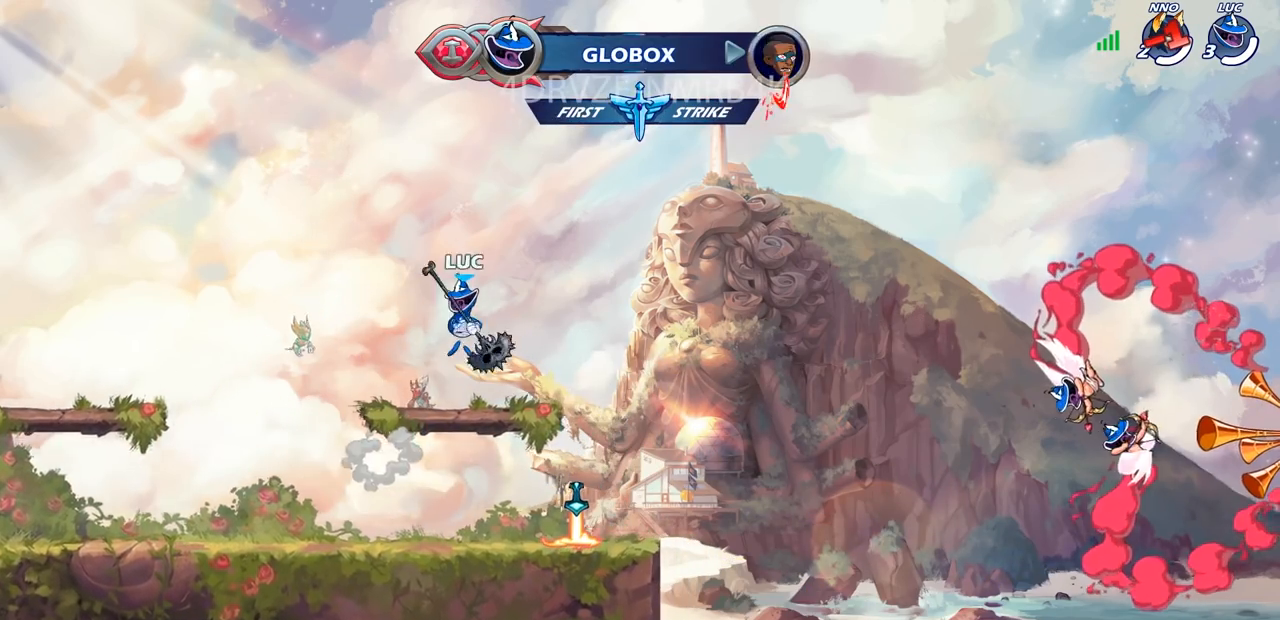
{"buttons": [], "left_stick": "up", "right_stick": "center", "events": [[267, "CROSS", "down"], [400, "CROSS", "up"], [400, "left_stick", "up"]]}
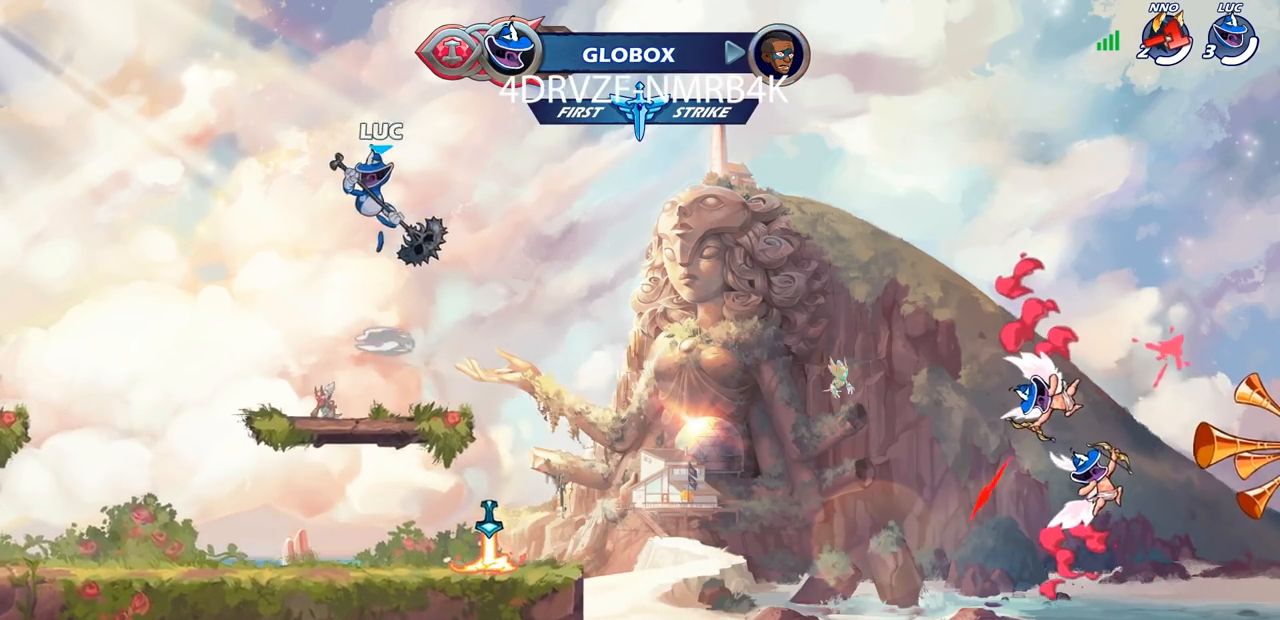
{"buttons": [], "left_stick": "right", "right_stick": "center", "events": [[400, "left_stick", "center"], [467, "left_stick", "right"]]}
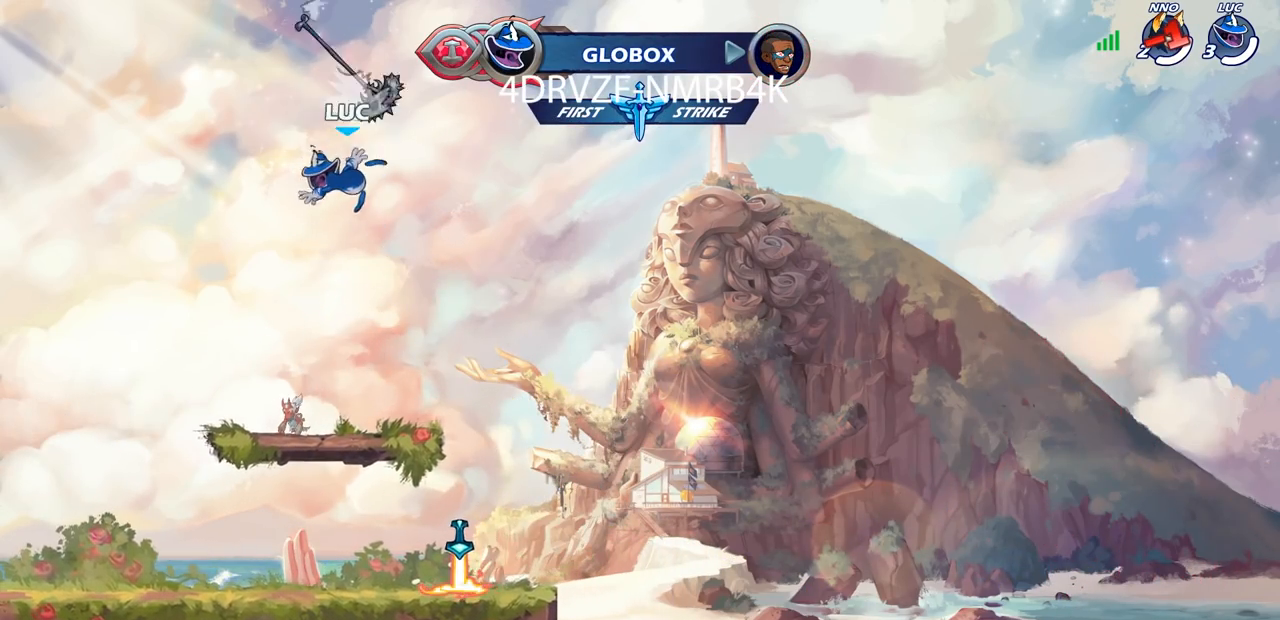
{"buttons": [], "left_stick": "down-left", "right_stick": "center", "events": [[500, "left_stick", "down-left"]]}
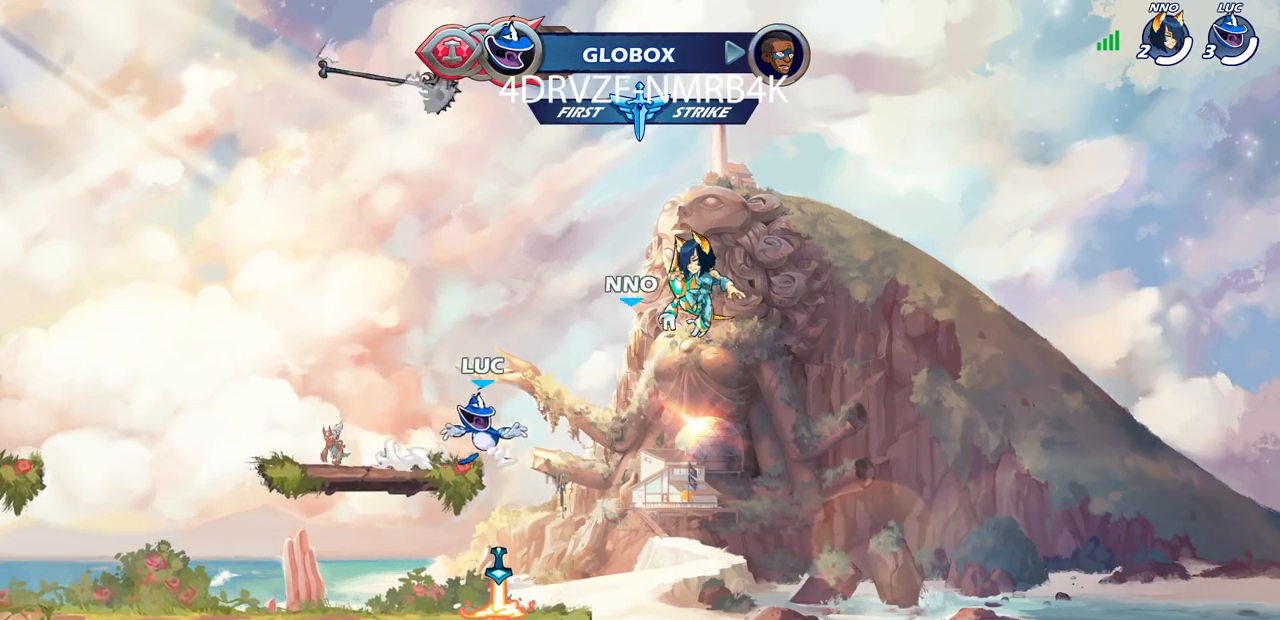
{"buttons": [], "left_stick": "up-left", "right_stick": "center", "events": [[117, "left_stick", "left"], [250, "R1", "down"], [417, "R1", "up"], [483, "left_stick", "up-left"]]}
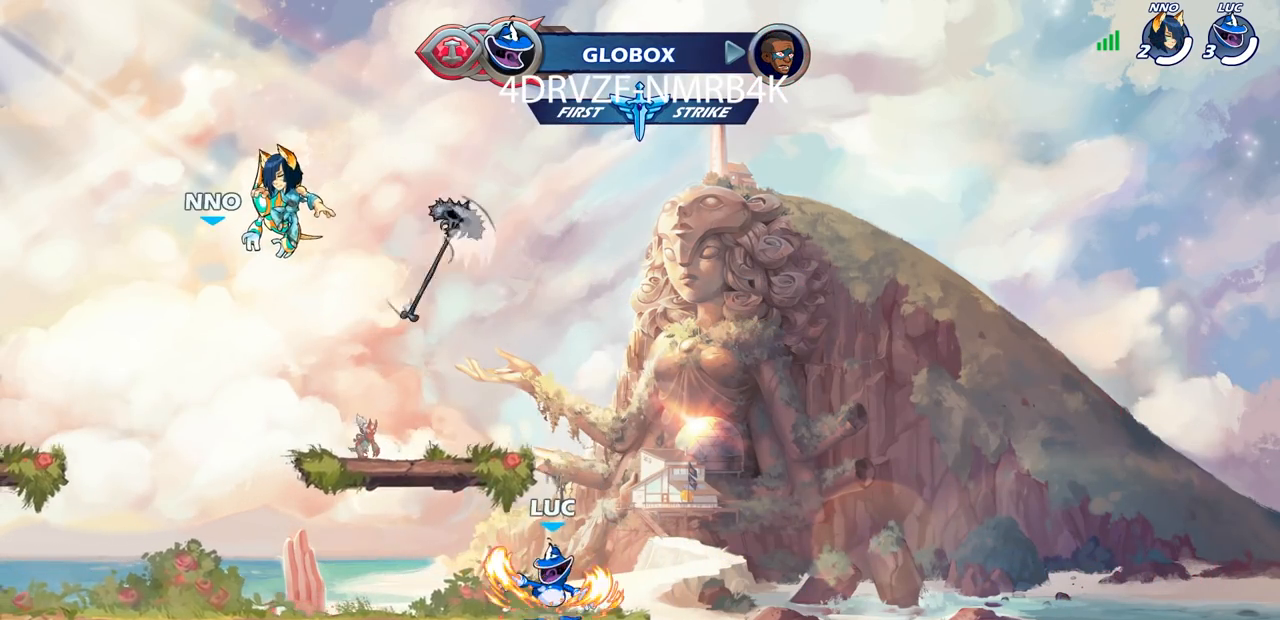
{"buttons": [], "left_stick": "center", "right_stick": "center", "events": [[50, "R2", "down"], [100, "CROSS", "down"], [167, "SQUARE", "down"], [167, "left_stick", "up-right"], [233, "R2", "up"], [267, "left_stick", "center"], [300, "CROSS", "up"], [300, "SQUARE", "up"]]}
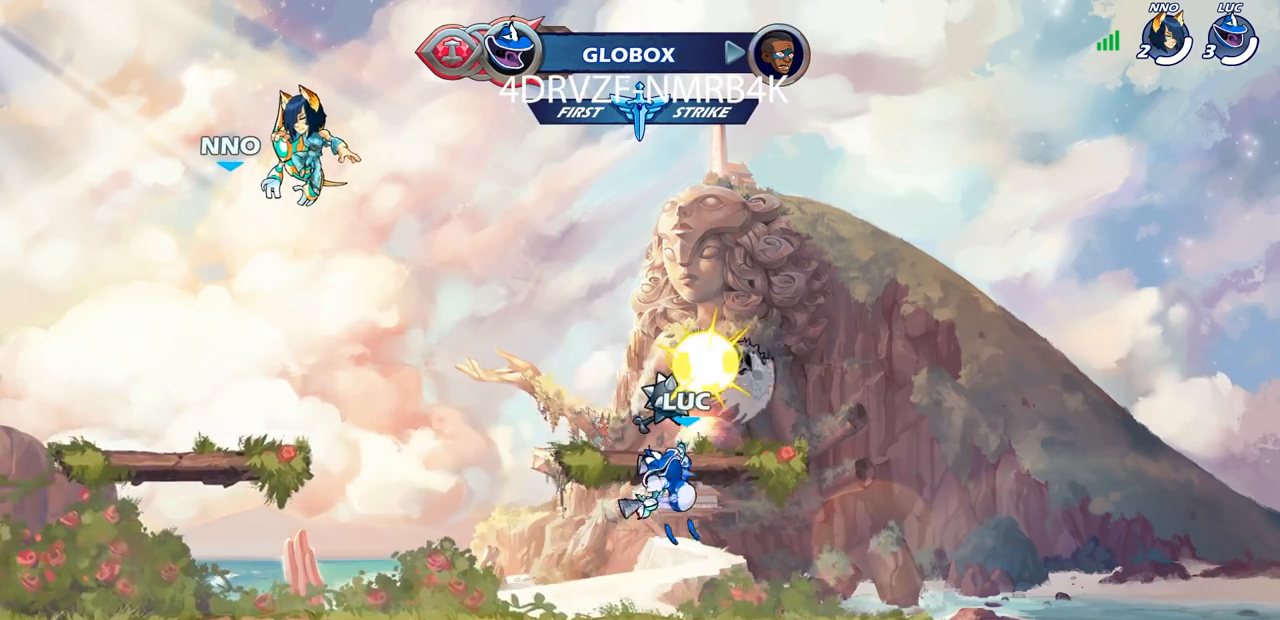
{"buttons": ["CROSS", "R2"], "left_stick": "up-left", "right_stick": "center", "events": [[267, "left_stick", "right"], [417, "R2", "down"], [433, "CROSS", "down"], [433, "left_stick", "up"], [500, "left_stick", "up-left"]]}
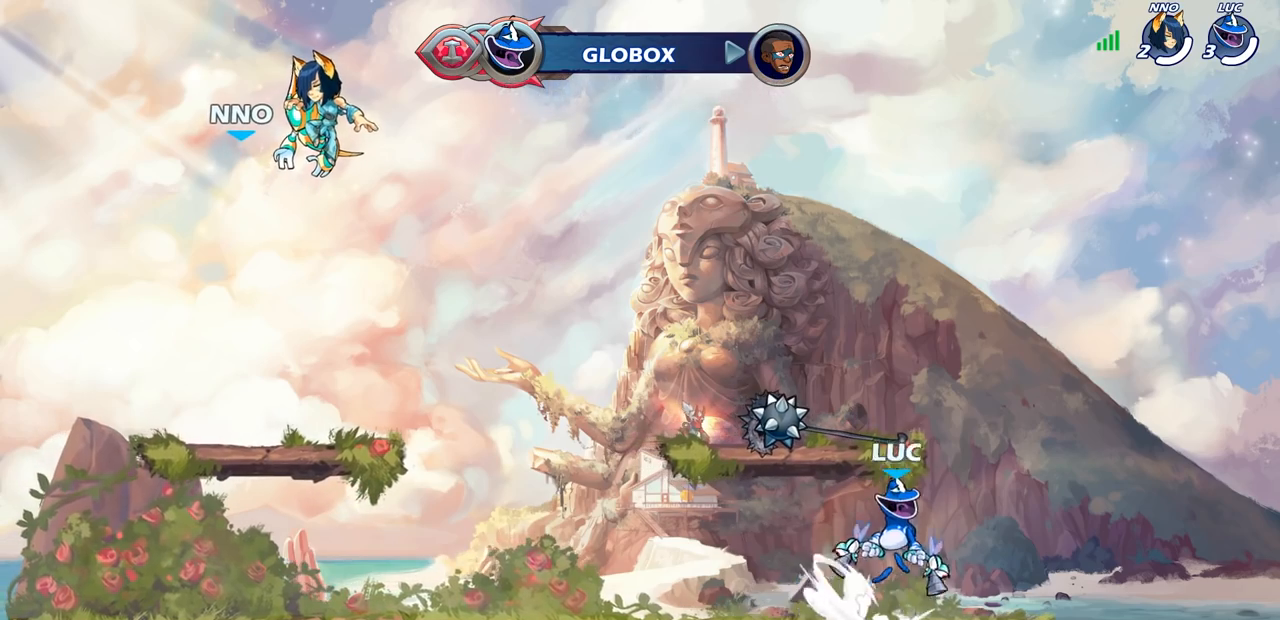
{"buttons": [], "left_stick": "center", "right_stick": "center", "events": [[17, "SQUARE", "down"], [83, "R2", "up"], [100, "CROSS", "up"], [133, "SQUARE", "up"], [183, "left_stick", "center"]]}
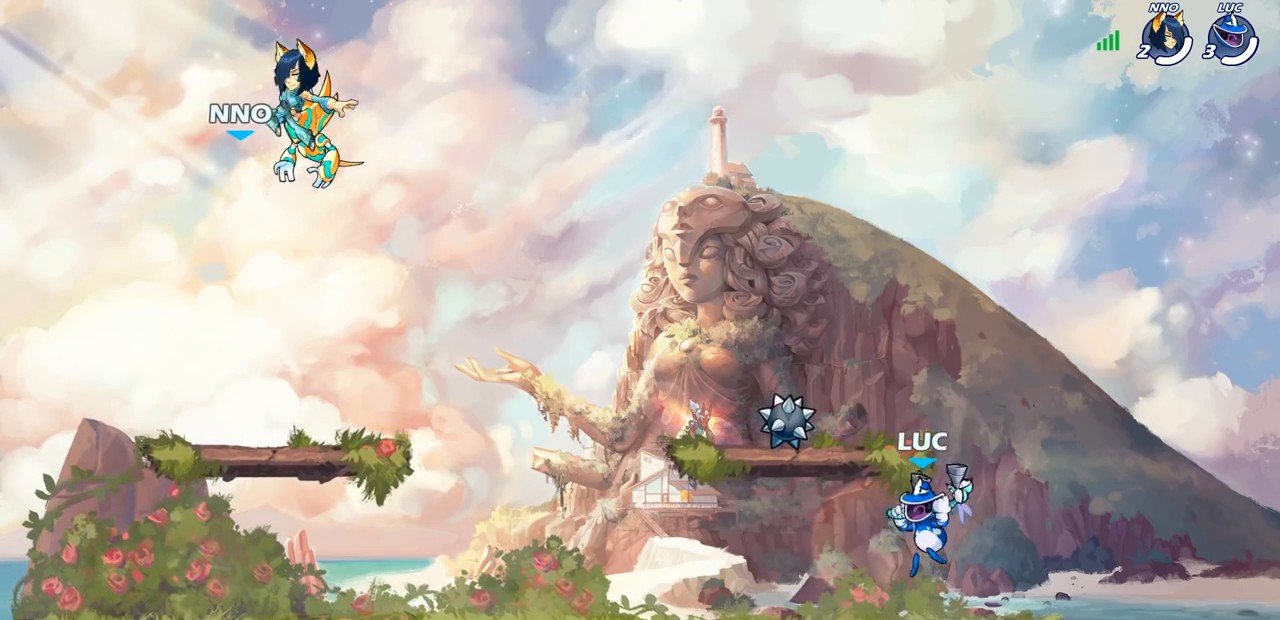
{"buttons": [], "left_stick": "center", "right_stick": "center", "events": []}